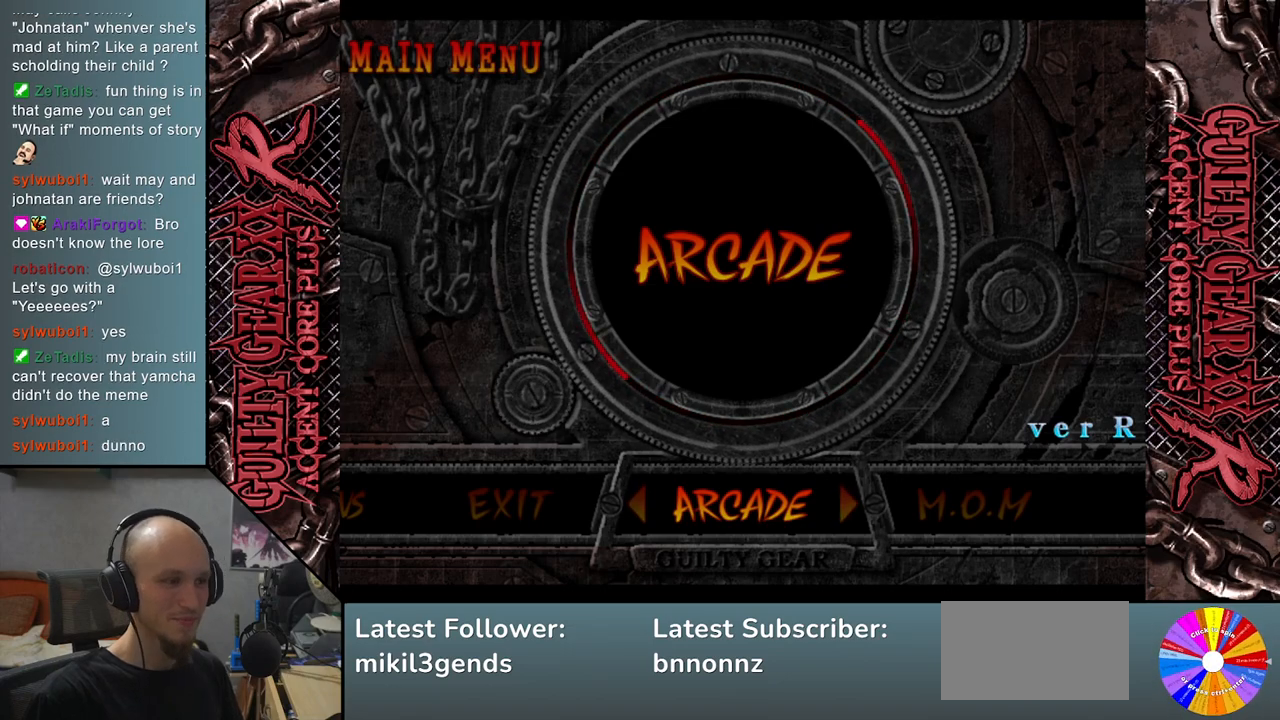
Gameplay with a controller (arcade stick); each line is a JSON object with the inputs held at the frame after it. "events" lists button and stick changes between this image and that frame as [ms after this image, input, new state], when the widget could be followed in between. Not read: L3 R3 other_buttons.
{"buttons": [], "left_stick": "left", "events": [[50, "left_stick", "left"], [233, "left_stick", "center"], [467, "left_stick", "left"]]}
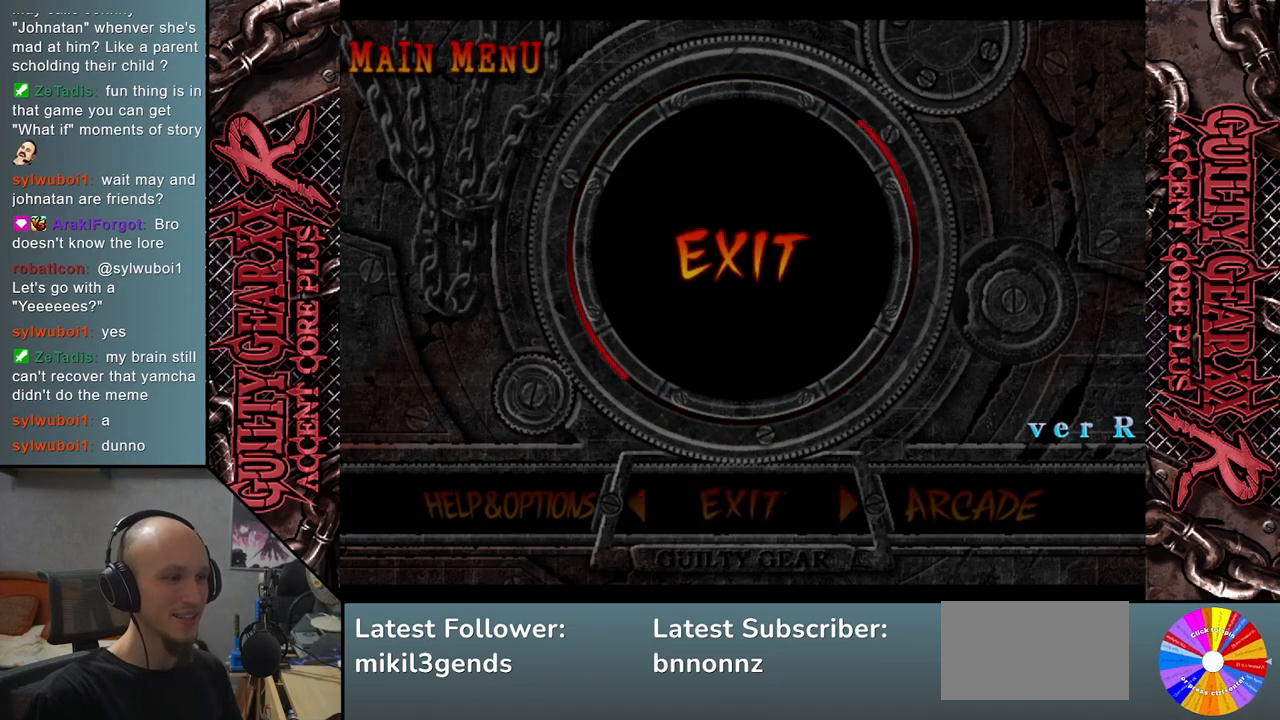
{"buttons": [], "left_stick": "left", "events": [[117, "left_stick", "center"], [400, "left_stick", "left"]]}
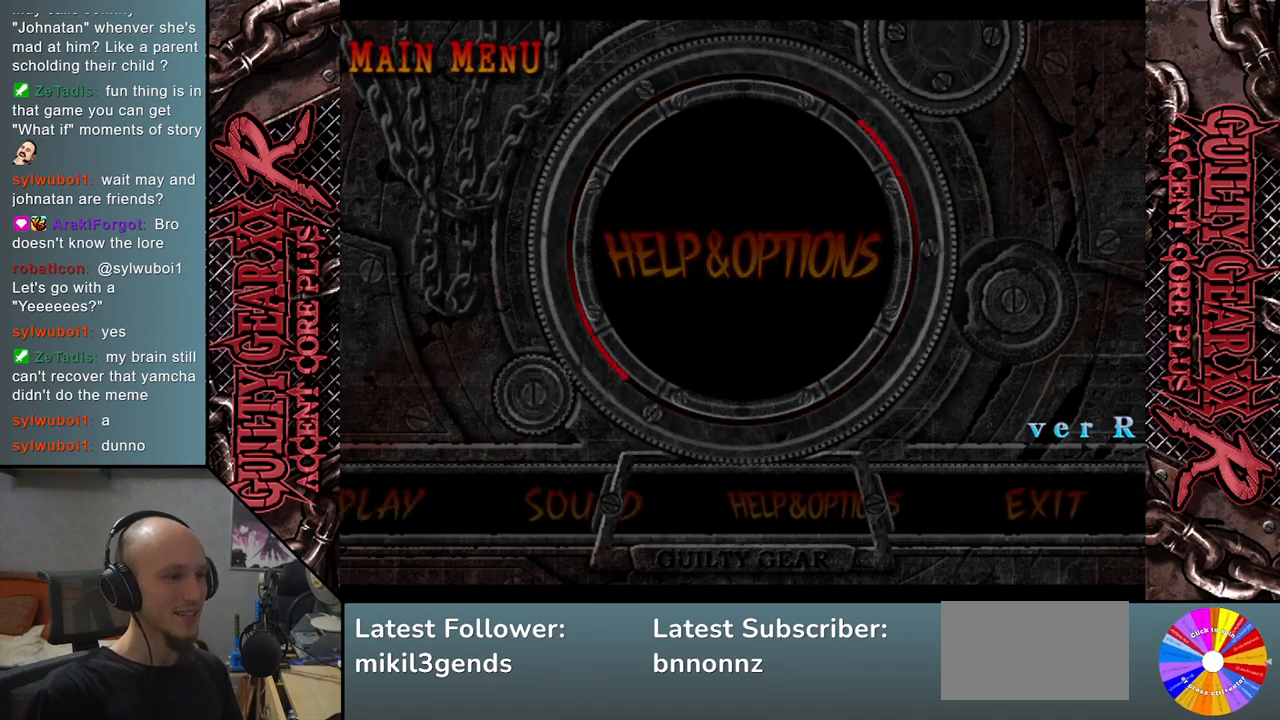
{"buttons": [], "left_stick": "center", "events": [[67, "left_stick", "center"], [283, "left_stick", "left"], [467, "left_stick", "center"]]}
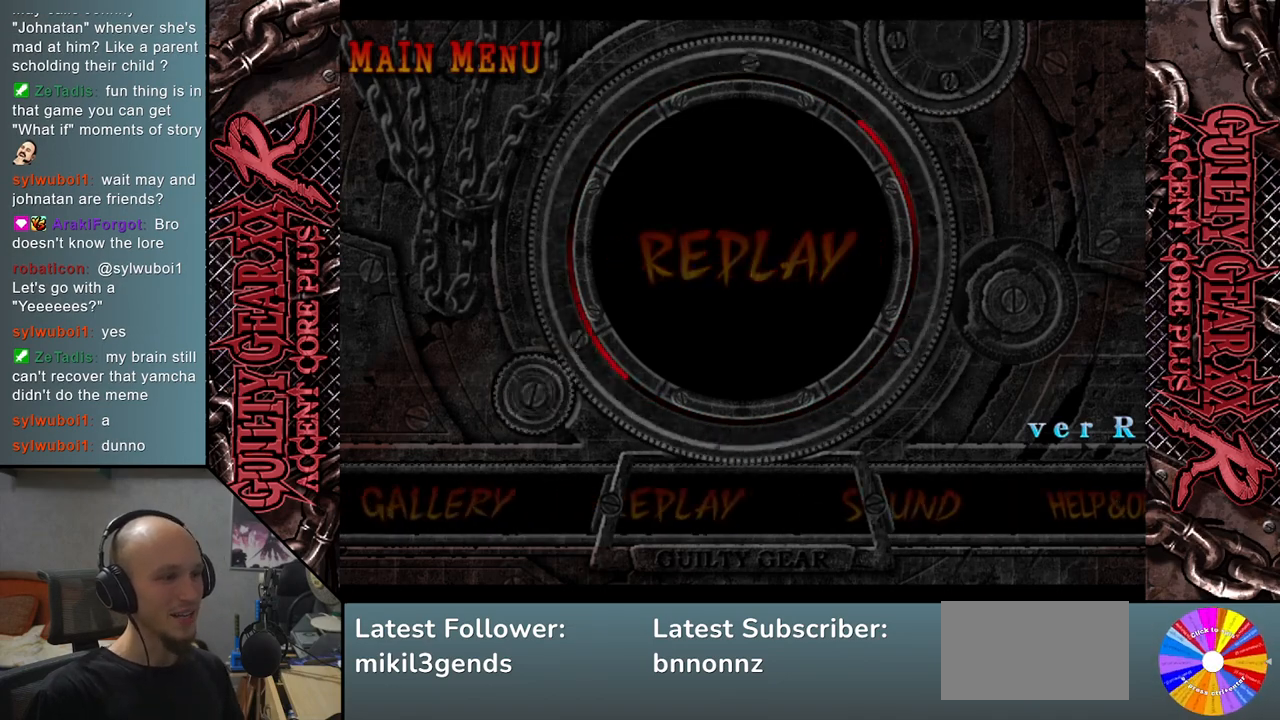
{"buttons": [], "left_stick": "center", "events": [[217, "left_stick", "left"], [383, "left_stick", "center"]]}
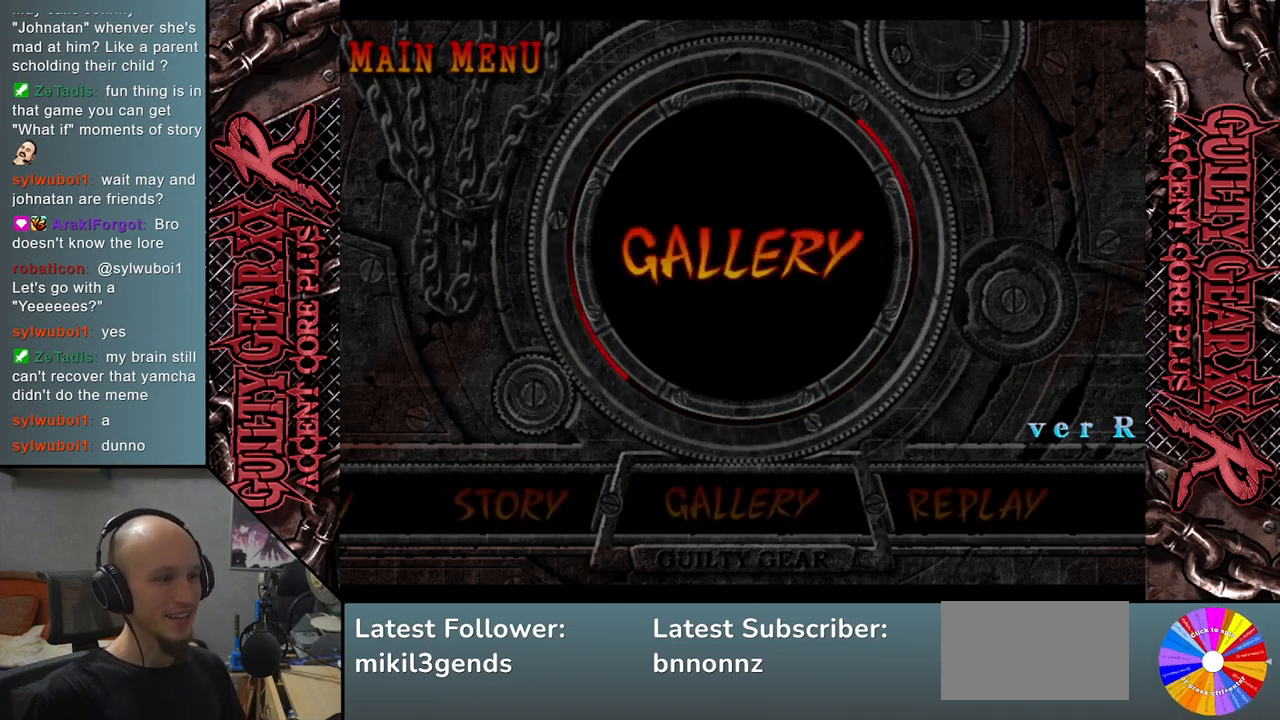
{"buttons": [], "left_stick": "center", "events": [[200, "left_stick", "left"], [350, "left_stick", "center"]]}
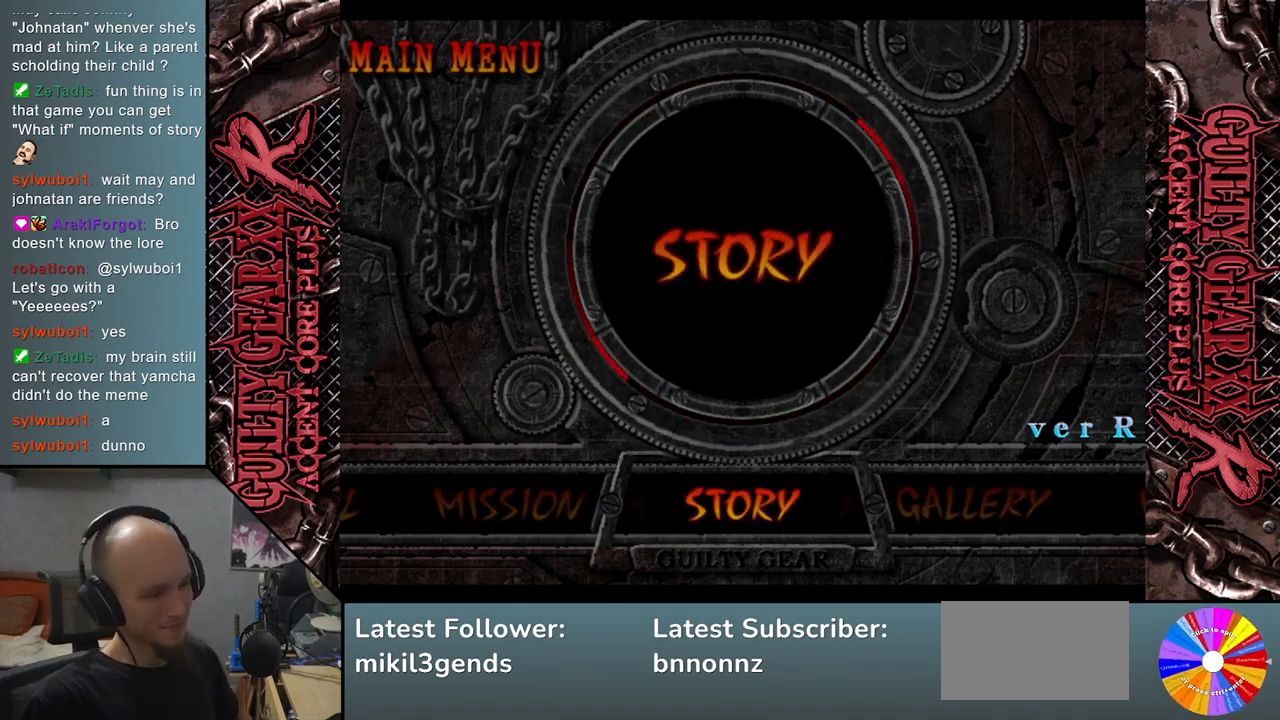
{"buttons": [], "left_stick": "center", "events": []}
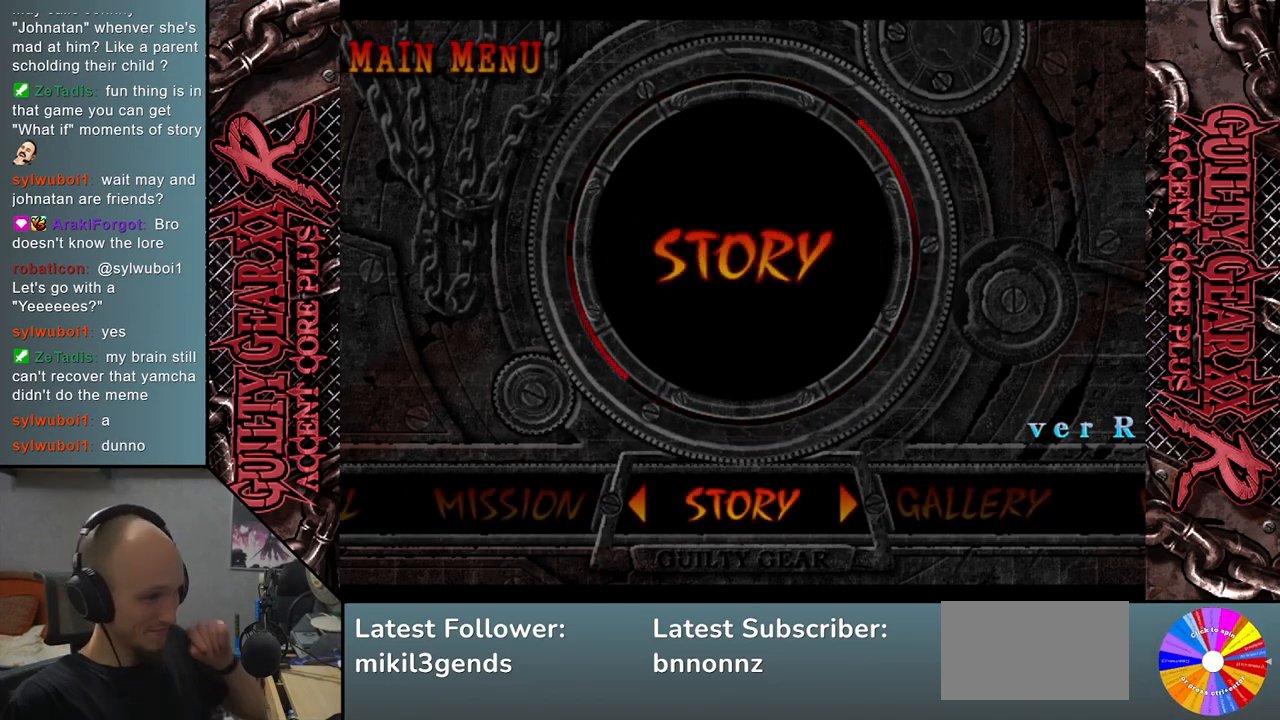
{"buttons": [], "left_stick": "center", "events": [[67, "left_stick", "left"], [200, "left_stick", "center"]]}
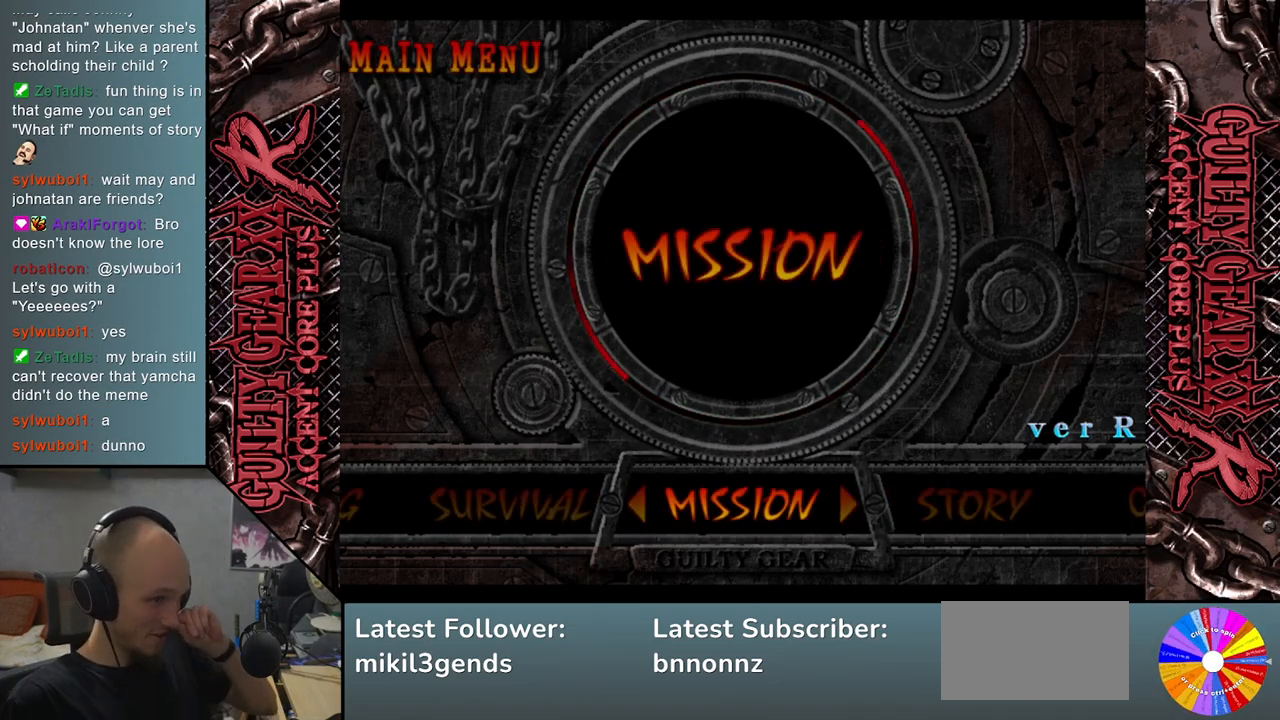
{"buttons": [], "left_stick": "center", "events": [[200, "left_stick", "left"], [350, "left_stick", "center"]]}
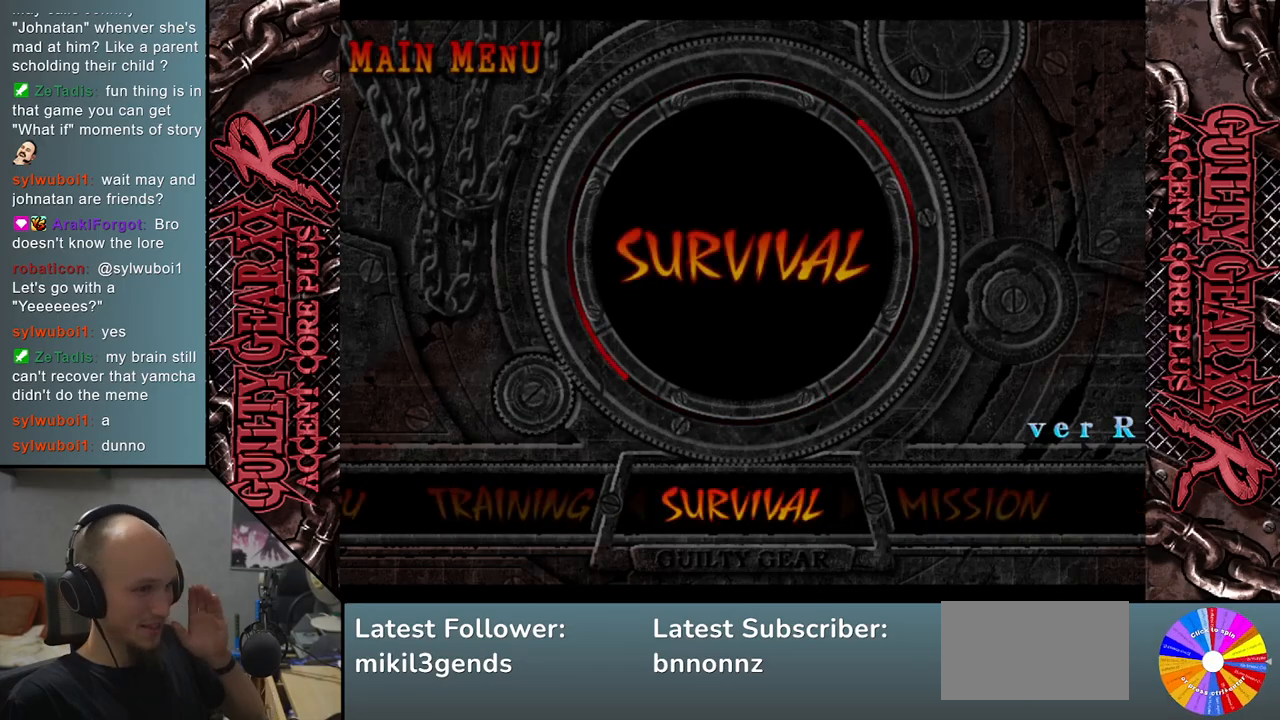
{"buttons": [], "left_stick": "left", "events": [[133, "left_stick", "left"], [267, "left_stick", "center"], [483, "left_stick", "left"]]}
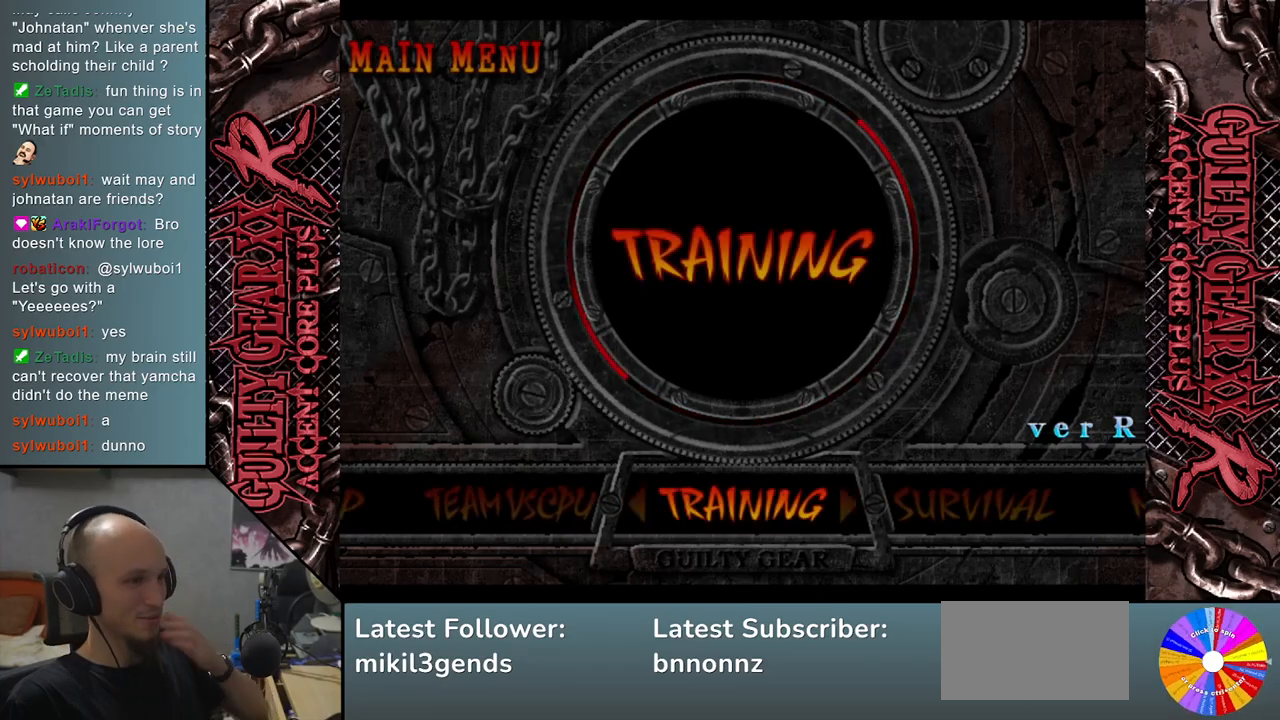
{"buttons": [], "left_stick": "center", "events": [[117, "left_stick", "center"], [383, "left_stick", "left"], [467, "left_stick", "center"]]}
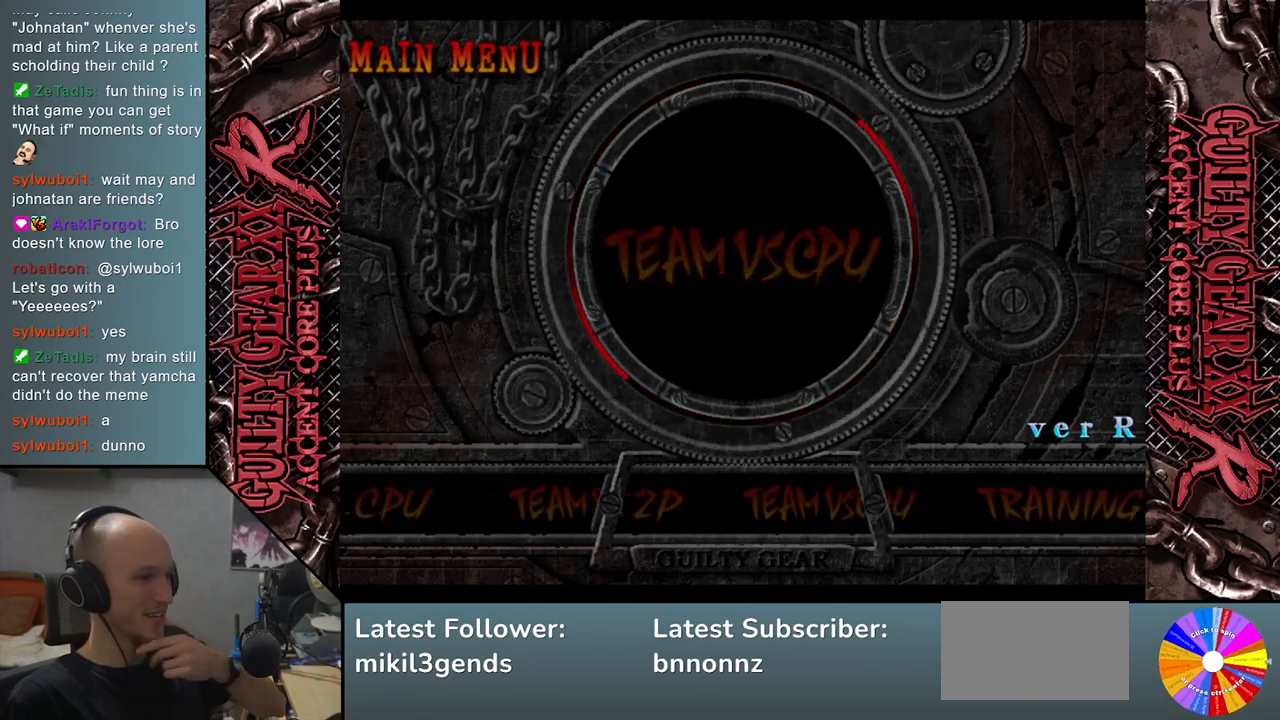
{"buttons": [], "left_stick": "center", "events": [[300, "left_stick", "left"], [400, "left_stick", "center"]]}
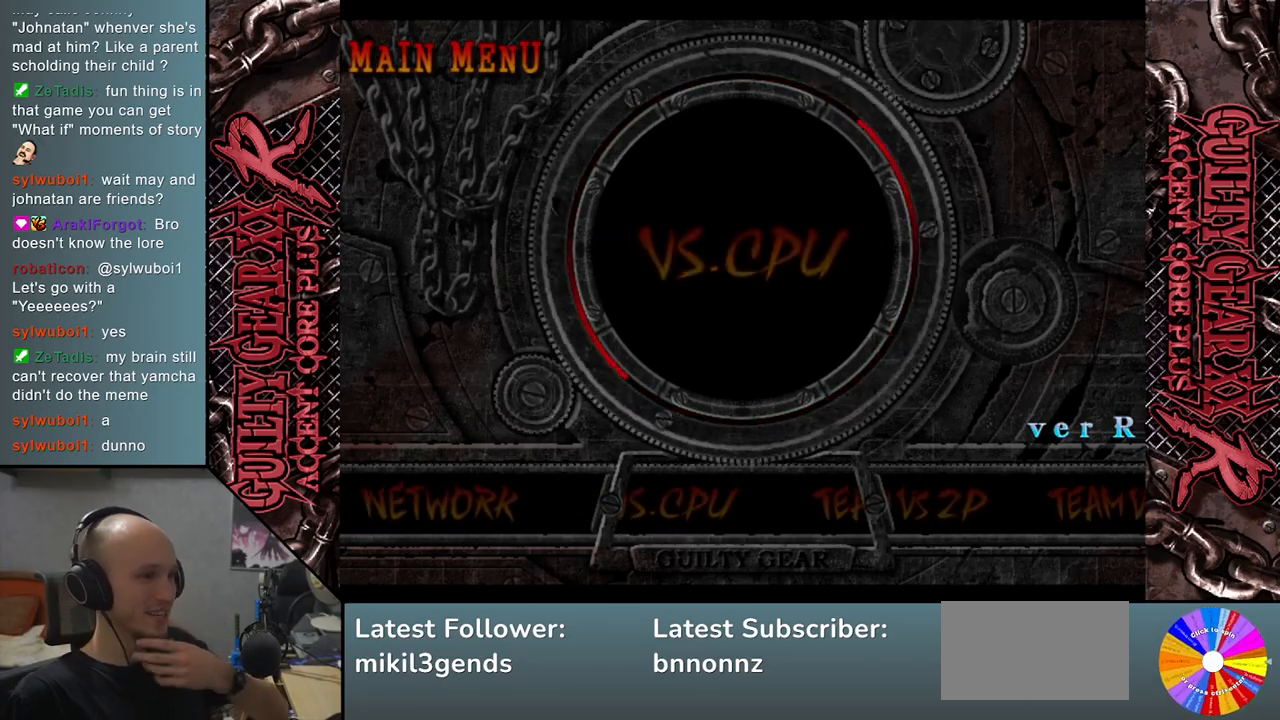
{"buttons": [], "left_stick": "center", "events": [[200, "left_stick", "left"], [317, "left_stick", "center"]]}
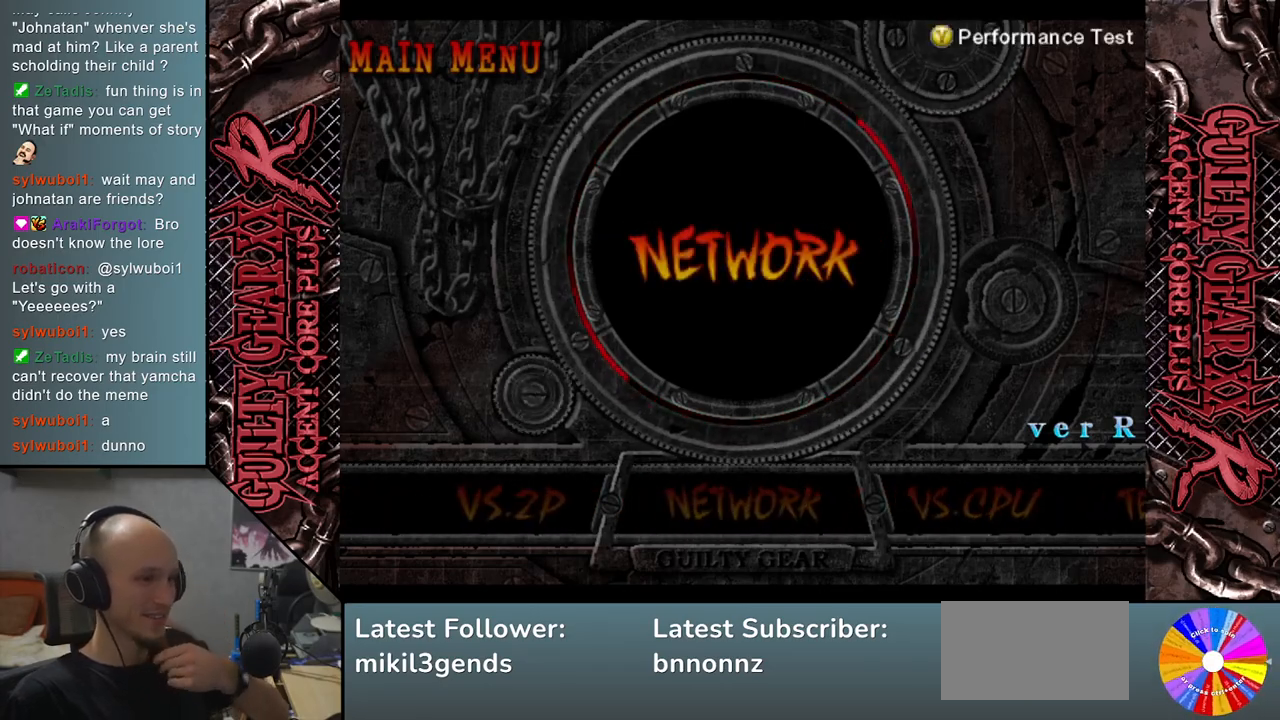
{"buttons": [], "left_stick": "center", "events": []}
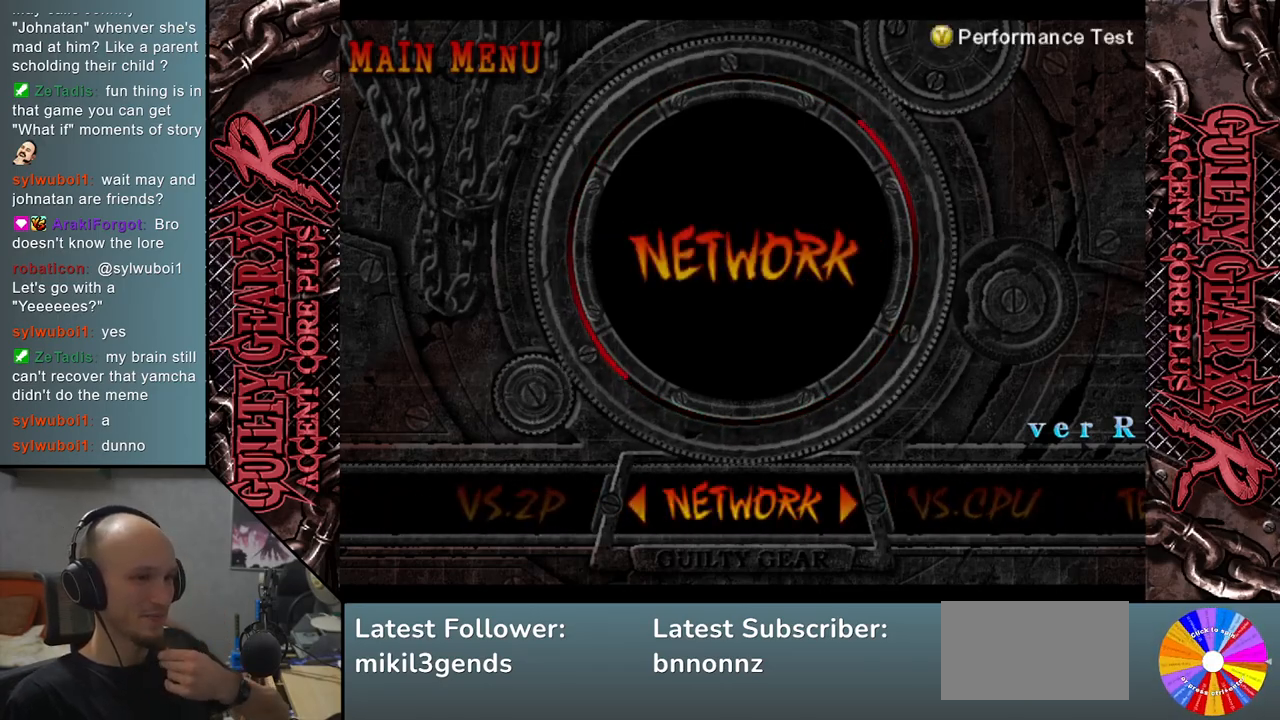
{"buttons": [], "left_stick": "center", "events": [[333, "CROSS", "down"], [433, "CROSS", "up"]]}